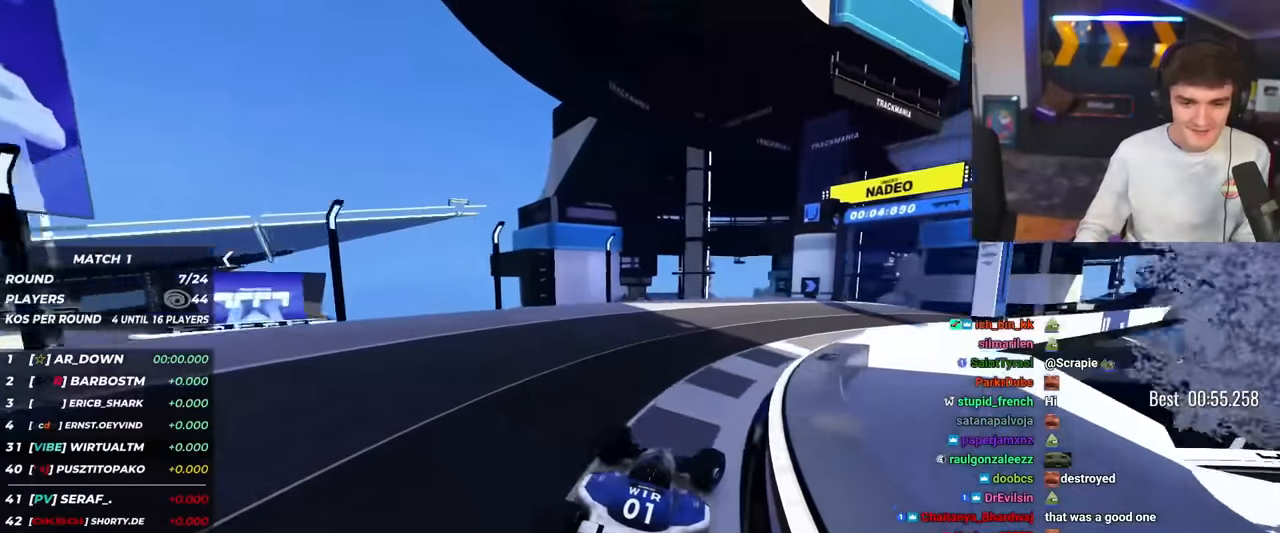
Gameplay with keyboard; each line is a JSON object with the keys held at the frame after it. "events" lists presses ("down") and releases ("up") of "brake", "down", "left", "right" and "up" between this image and that frame as [ms after this image, input, new state], when the widget could be followed in between. No other keys are recorded. Mouse input is not recorded. Key names are as the overlay labels them; some are game actions (e.g. jump) rather than physical keys.
{"keys": ["up"], "events": [[467, "right", "up"]]}
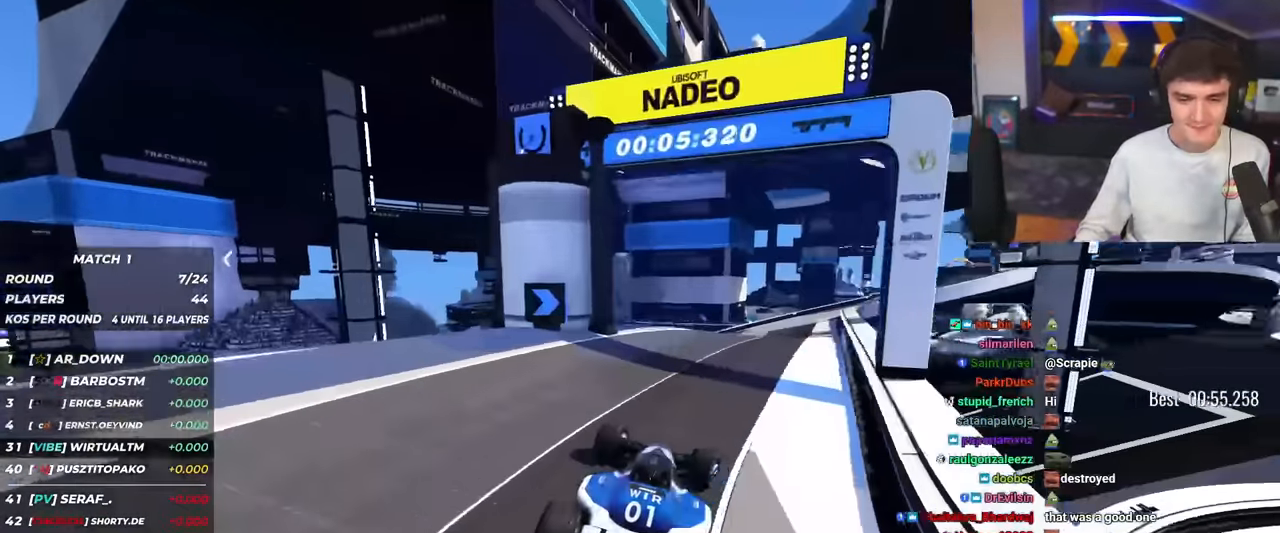
{"keys": ["right", "up"], "events": [[367, "right", "down"]]}
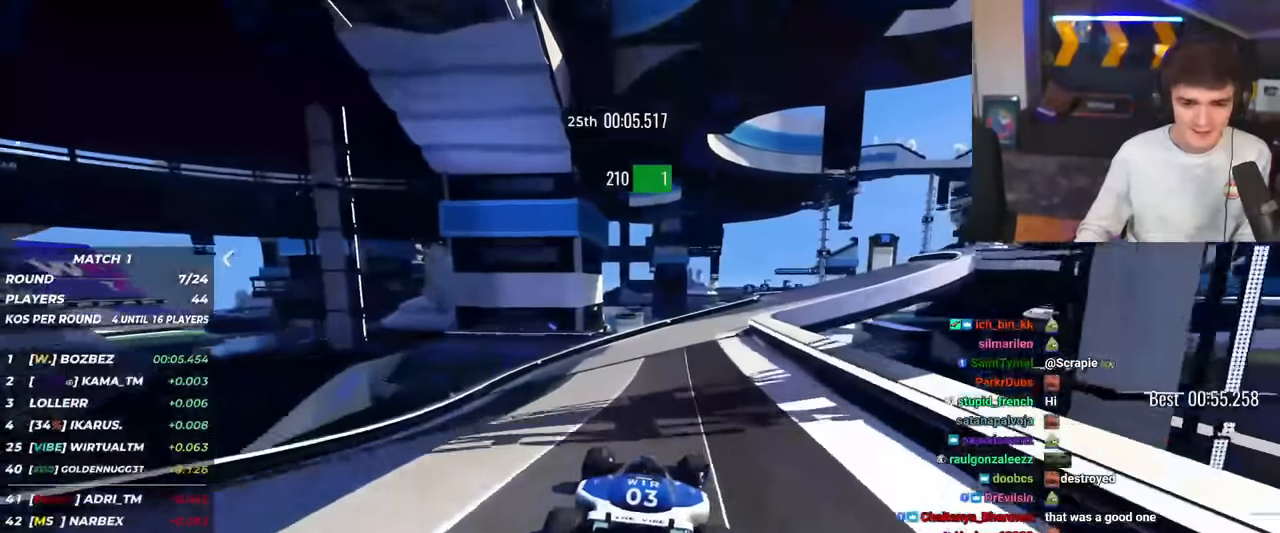
{"keys": ["right", "up"], "events": [[50, "right", "up"], [184, "right", "down"], [284, "right", "up"], [334, "right", "down"]]}
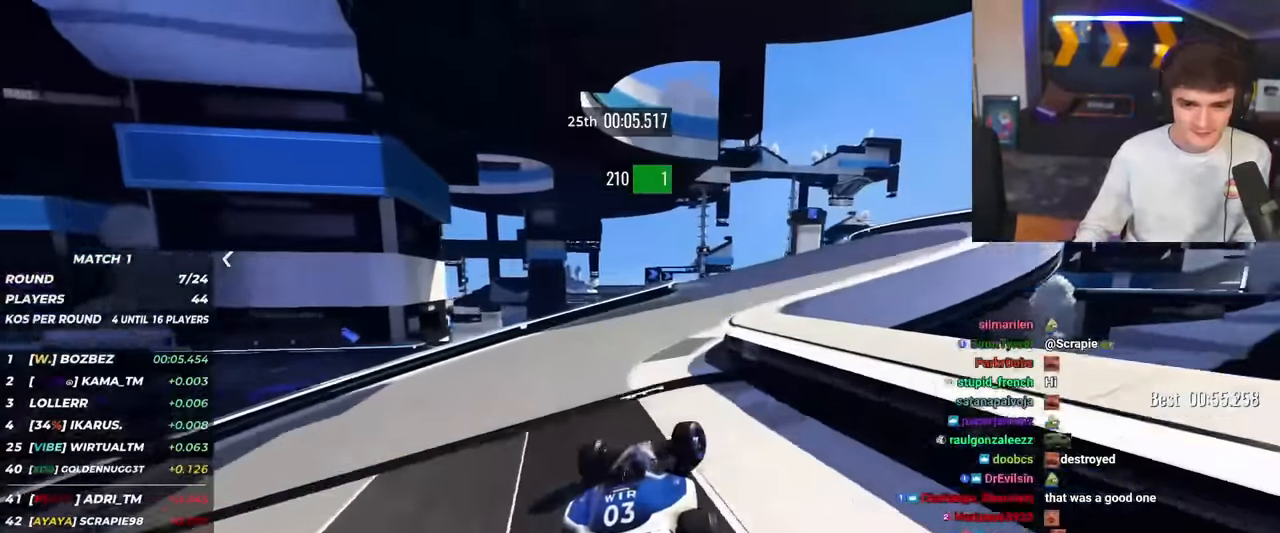
{"keys": ["up"], "events": [[200, "right", "up"], [350, "right", "down"], [483, "right", "up"]]}
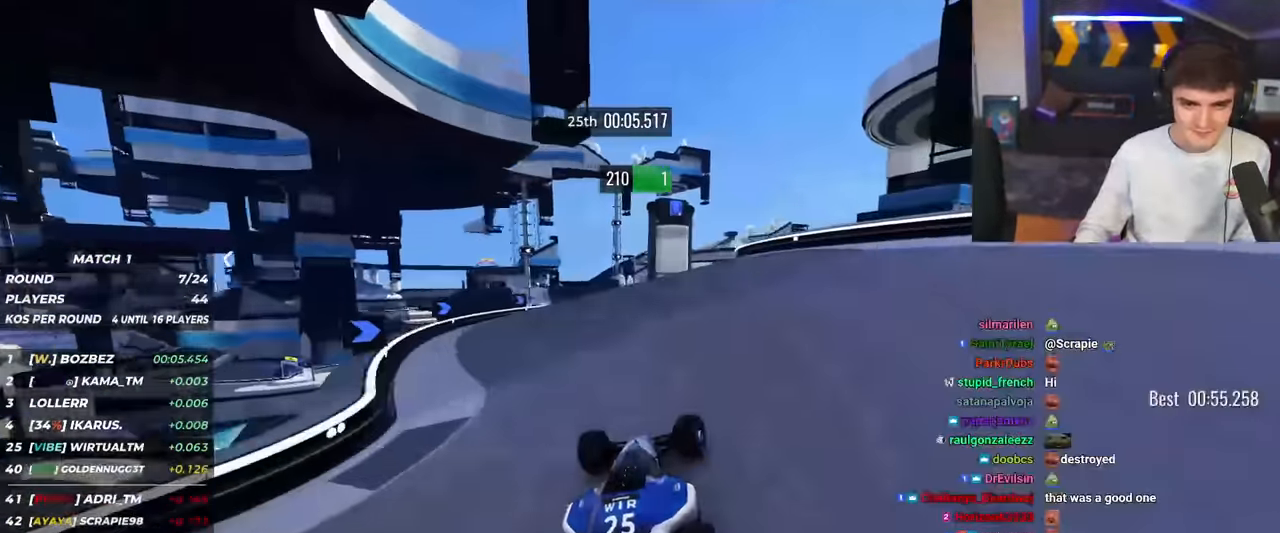
{"keys": ["up"], "events": [[401, "right", "down"], [451, "right", "up"]]}
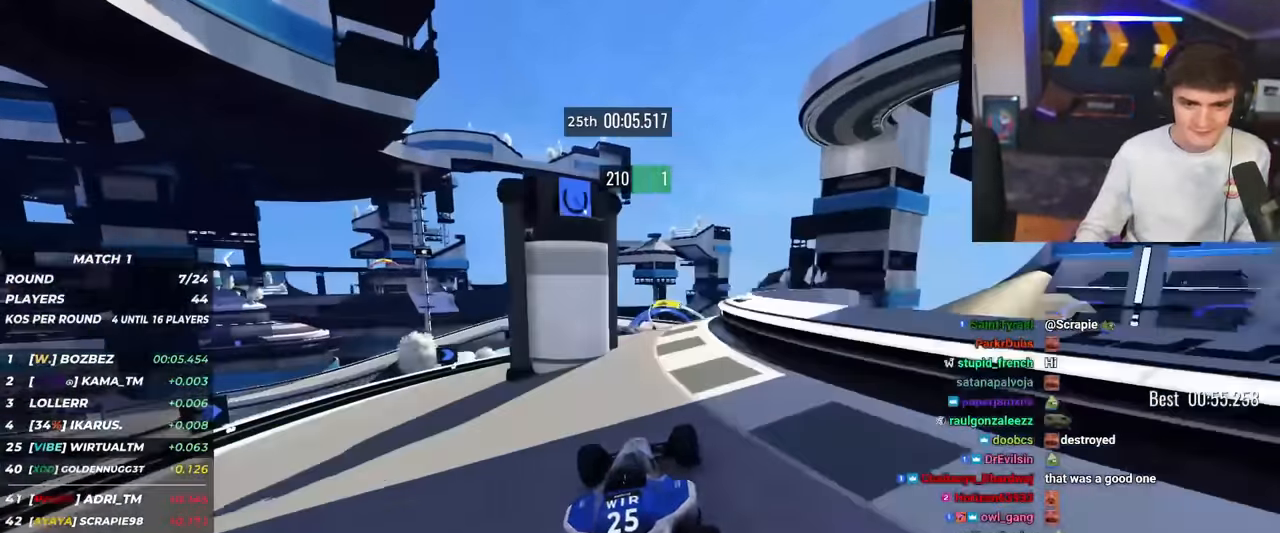
{"keys": ["up"], "events": [[100, "brake", "down"], [150, "brake", "up"]]}
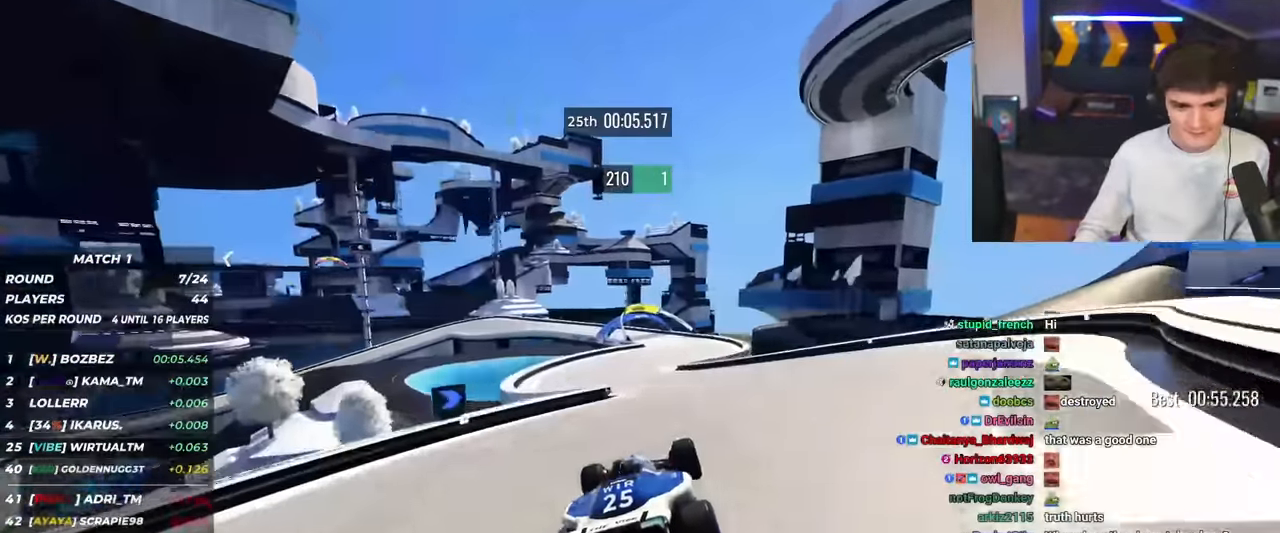
{"keys": ["up"], "events": [[200, "left", "down"], [250, "left", "up"]]}
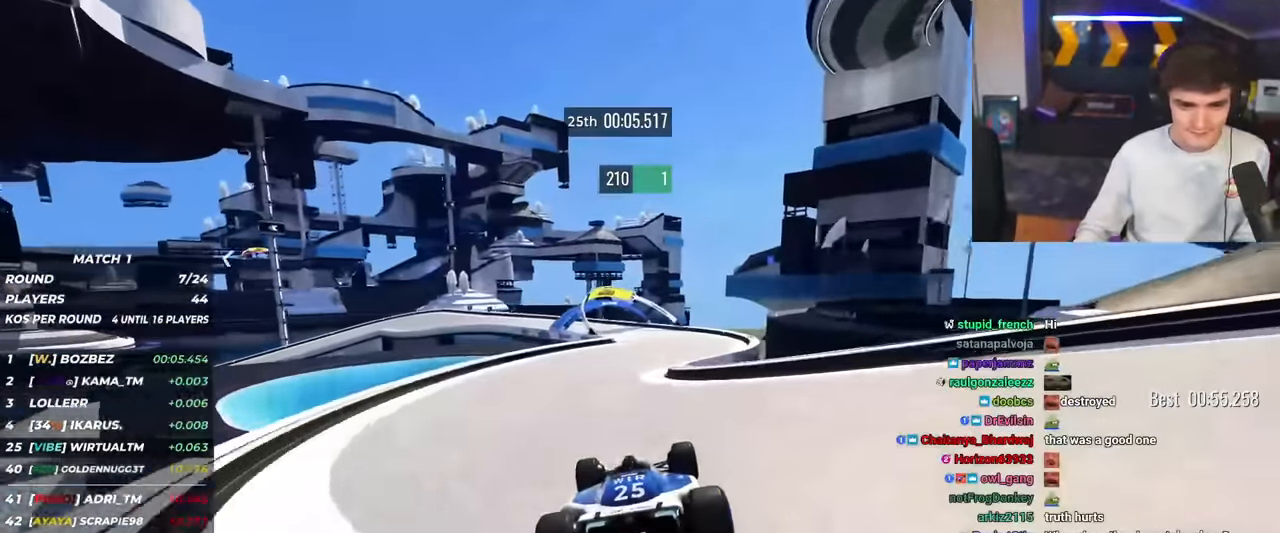
{"keys": ["left", "up"], "events": [[217, "right", "down"], [267, "right", "up"], [451, "left", "down"]]}
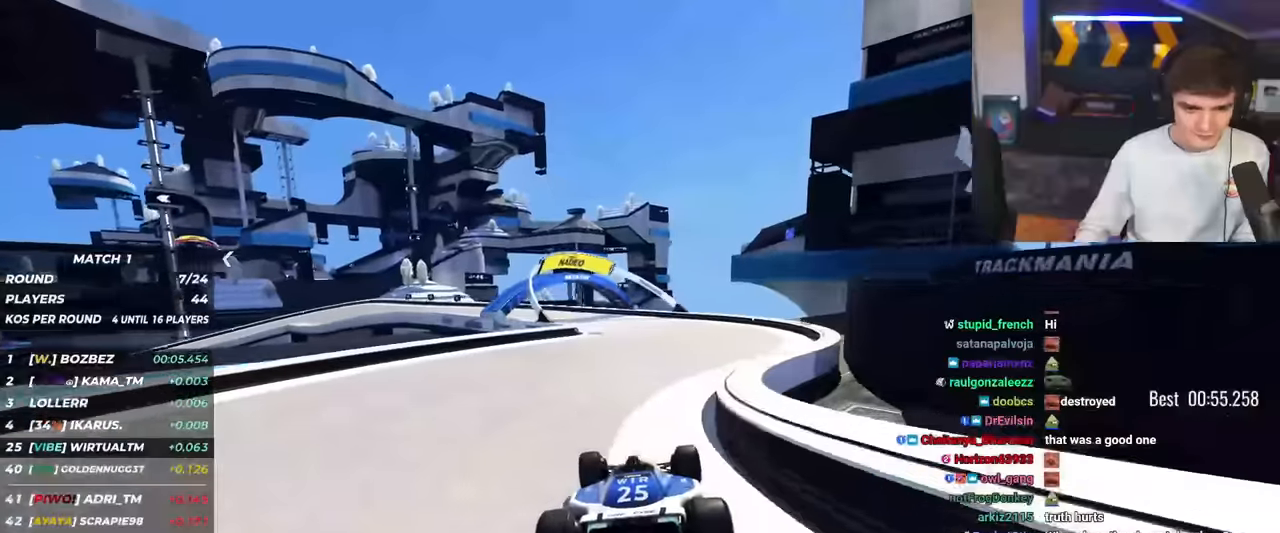
{"keys": ["left", "up"], "events": [[50, "left", "up"], [283, "left", "down"]]}
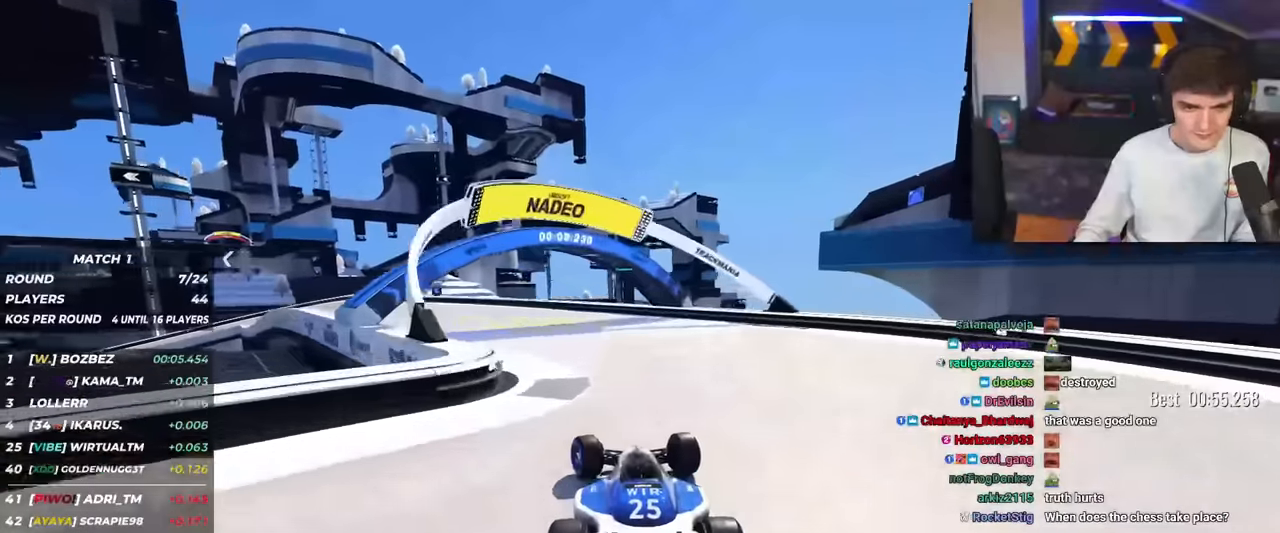
{"keys": ["left", "up"], "events": []}
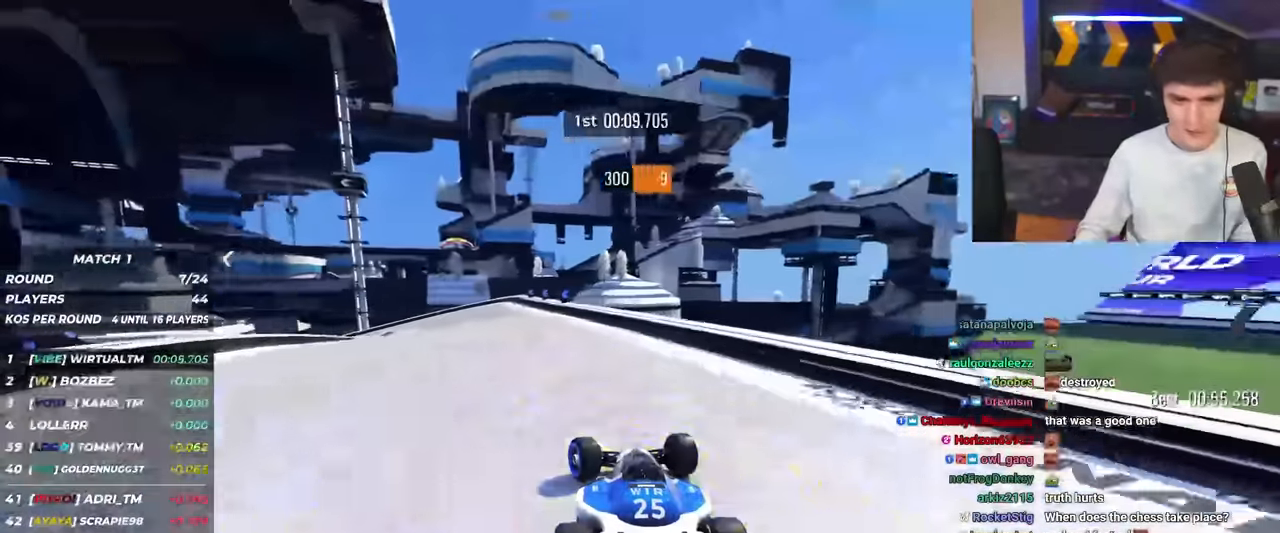
{"keys": ["brake", "left", "up"], "events": [[167, "brake", "down"], [400, "left", "up"], [450, "left", "down"]]}
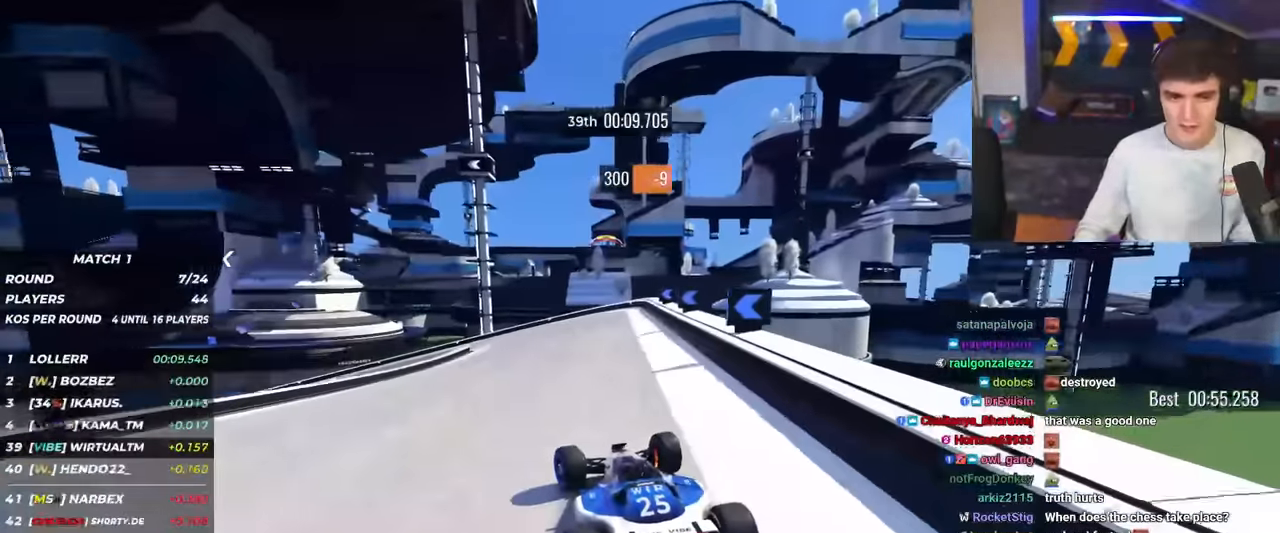
{"keys": ["left", "up"], "events": [[467, "brake", "up"]]}
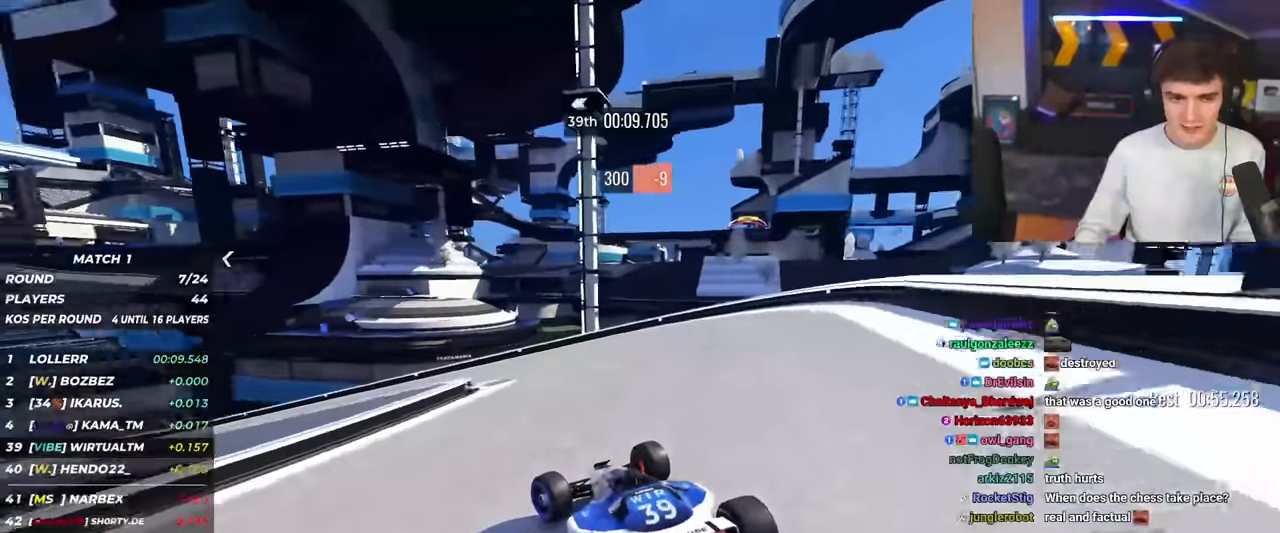
{"keys": ["left", "up"], "events": []}
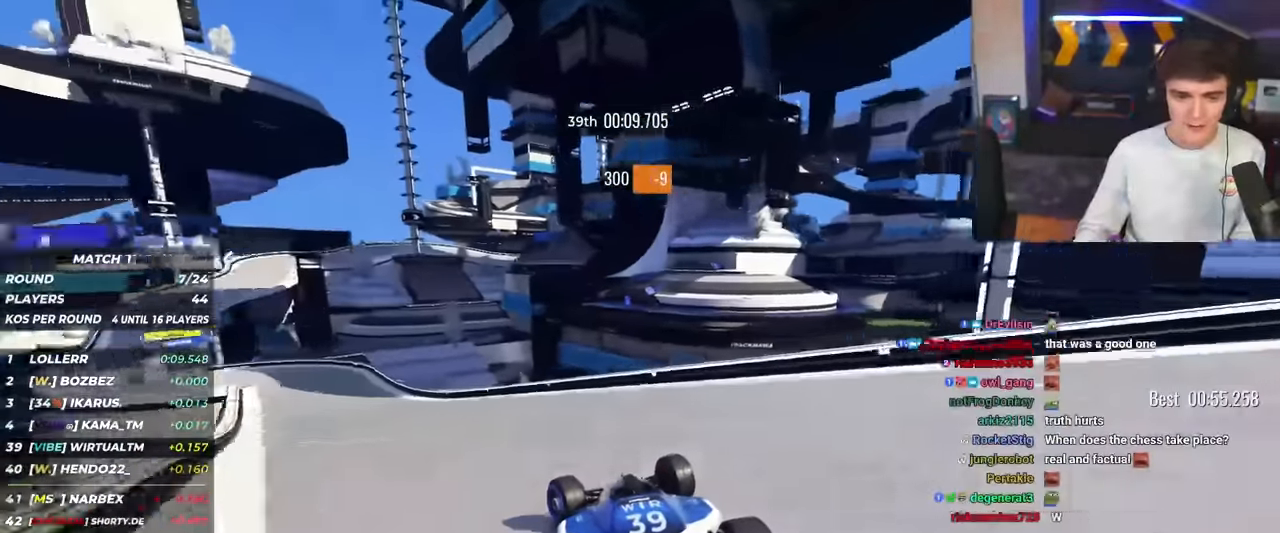
{"keys": ["left", "up"], "events": []}
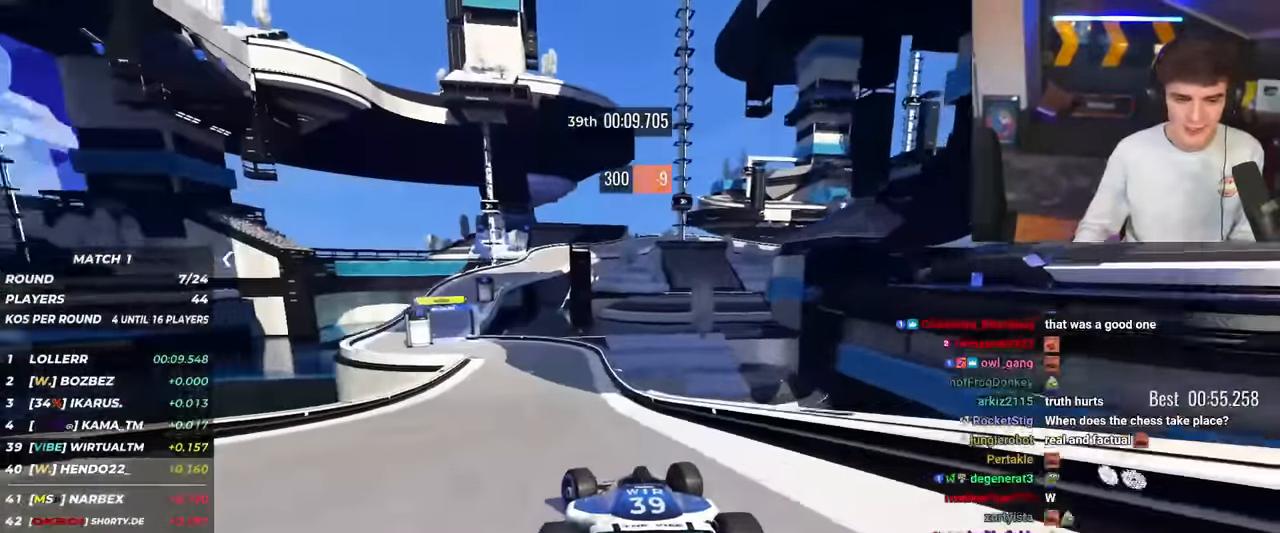
{"keys": ["left", "up"], "events": [[50, "left", "up"], [383, "left", "down"]]}
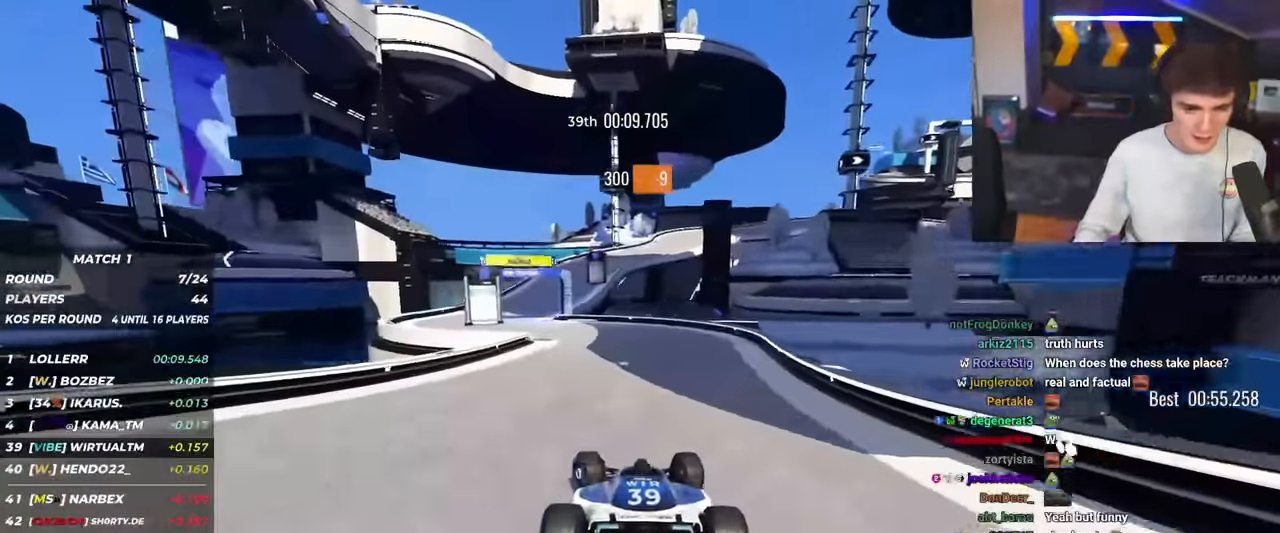
{"keys": ["up"], "events": [[17, "left", "up"], [67, "left", "down"], [351, "left", "up"]]}
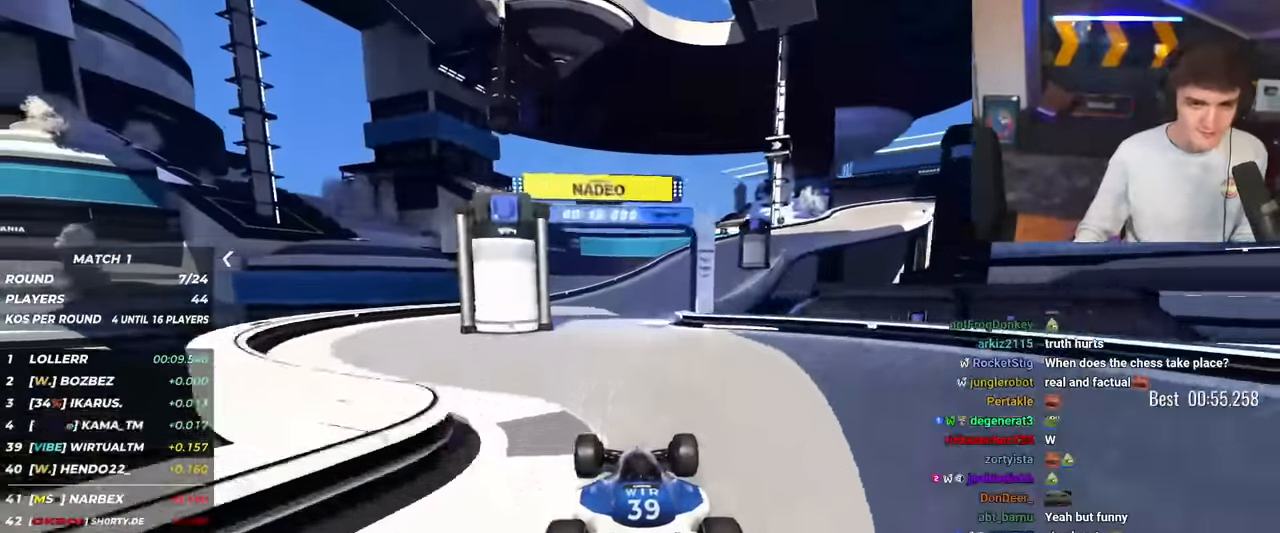
{"keys": ["right", "up"], "events": [[33, "right", "down"]]}
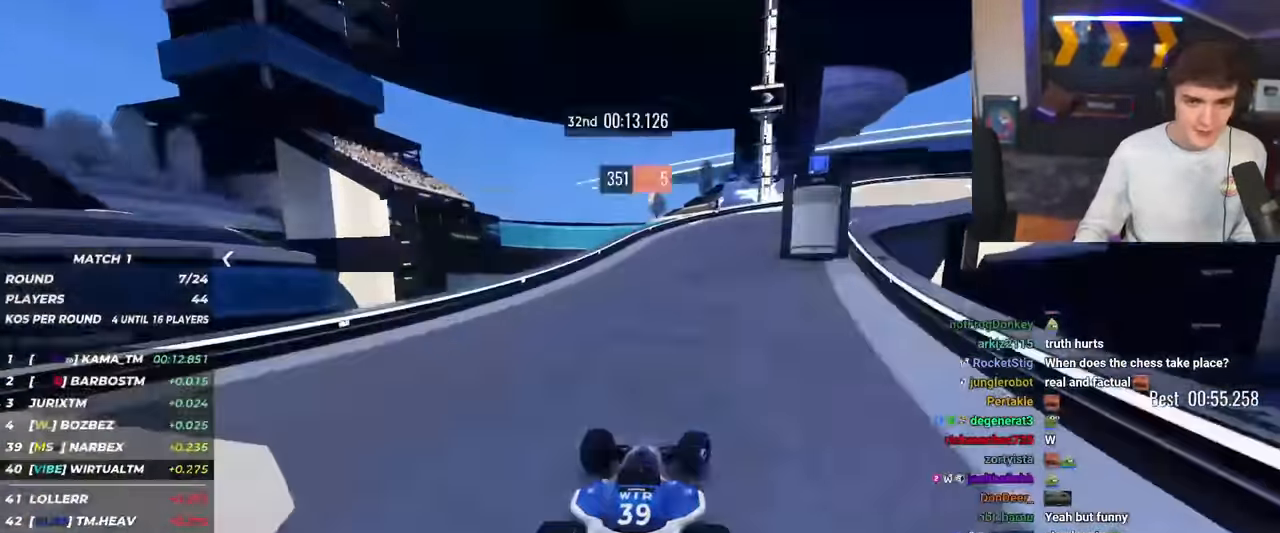
{"keys": ["right", "up"], "events": []}
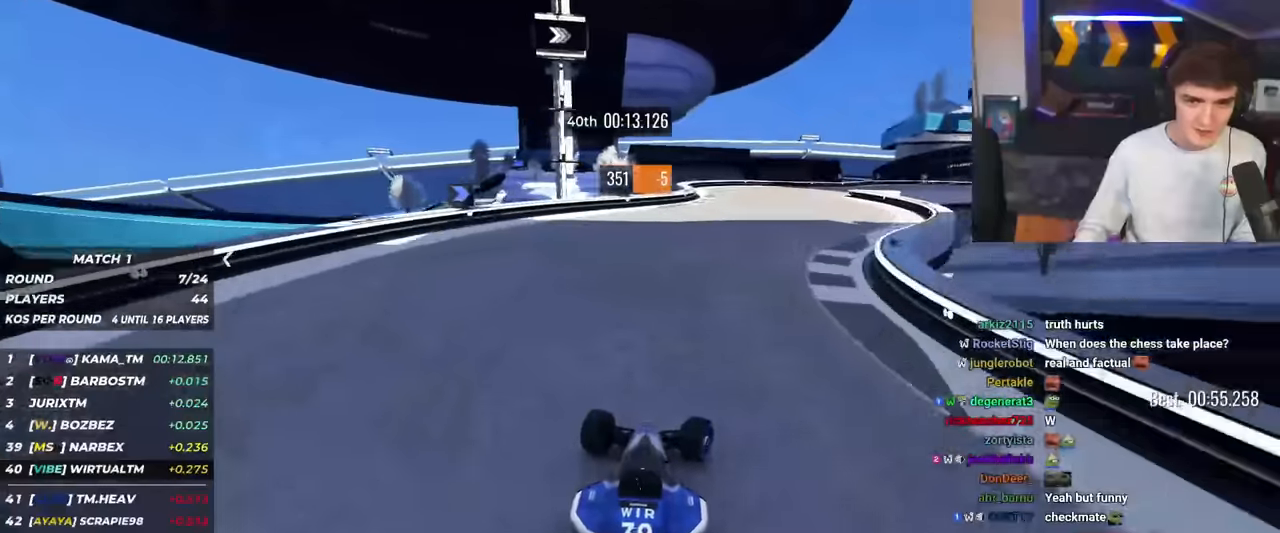
{"keys": ["brake", "right", "up"], "events": [[300, "right", "up"], [350, "right", "down"], [400, "brake", "down"]]}
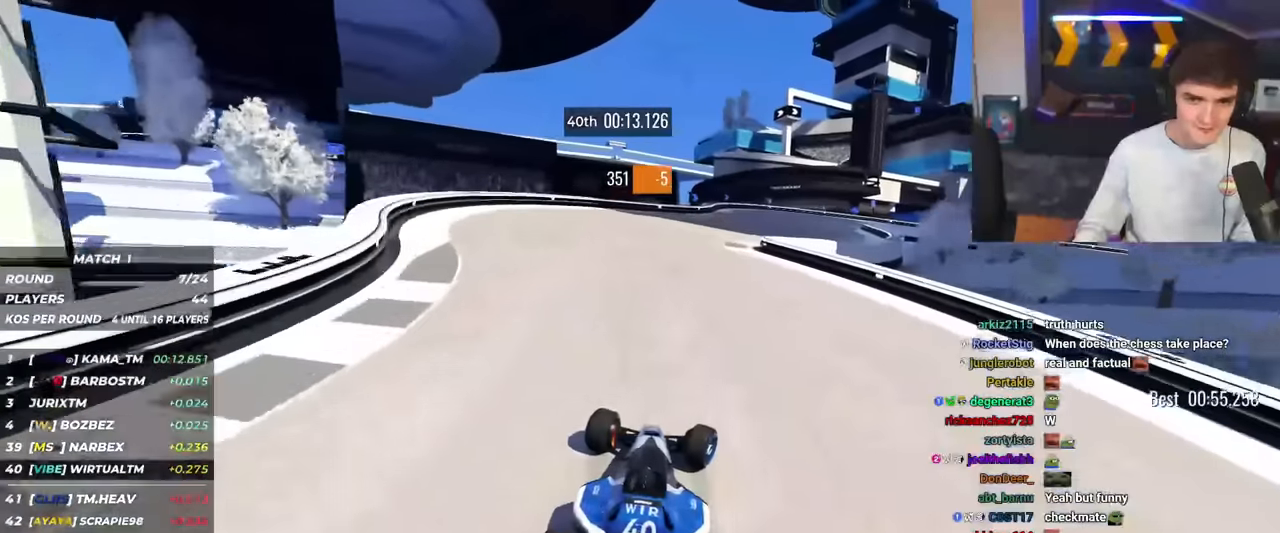
{"keys": ["right", "up"], "events": [[117, "right", "up"], [167, "right", "down"], [401, "right", "up"], [451, "right", "down"], [501, "brake", "up"]]}
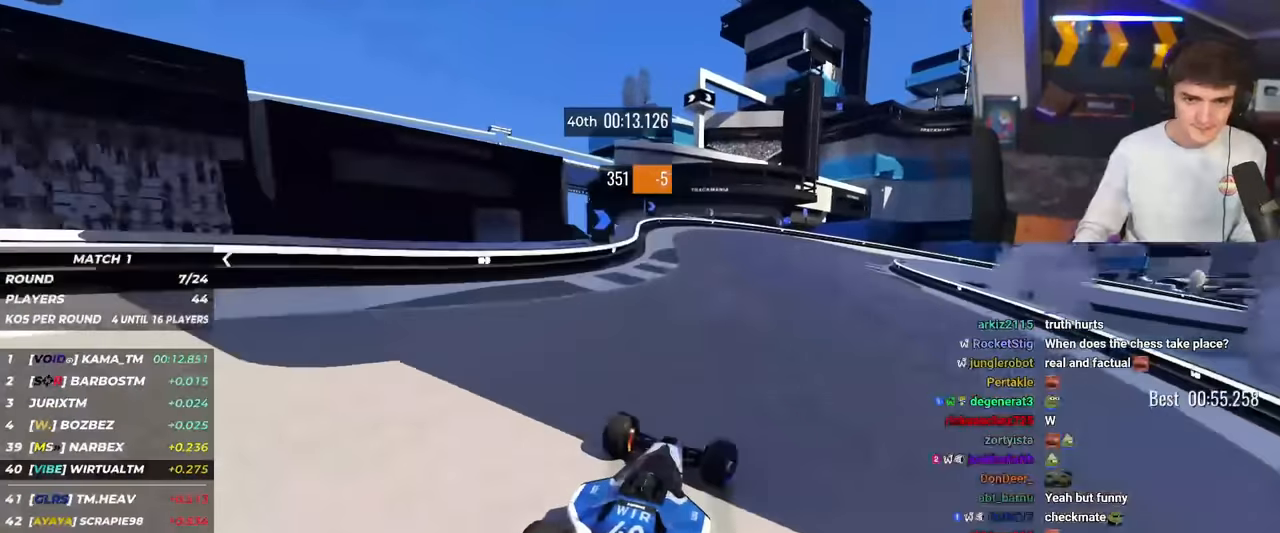
{"keys": ["right", "up"], "events": []}
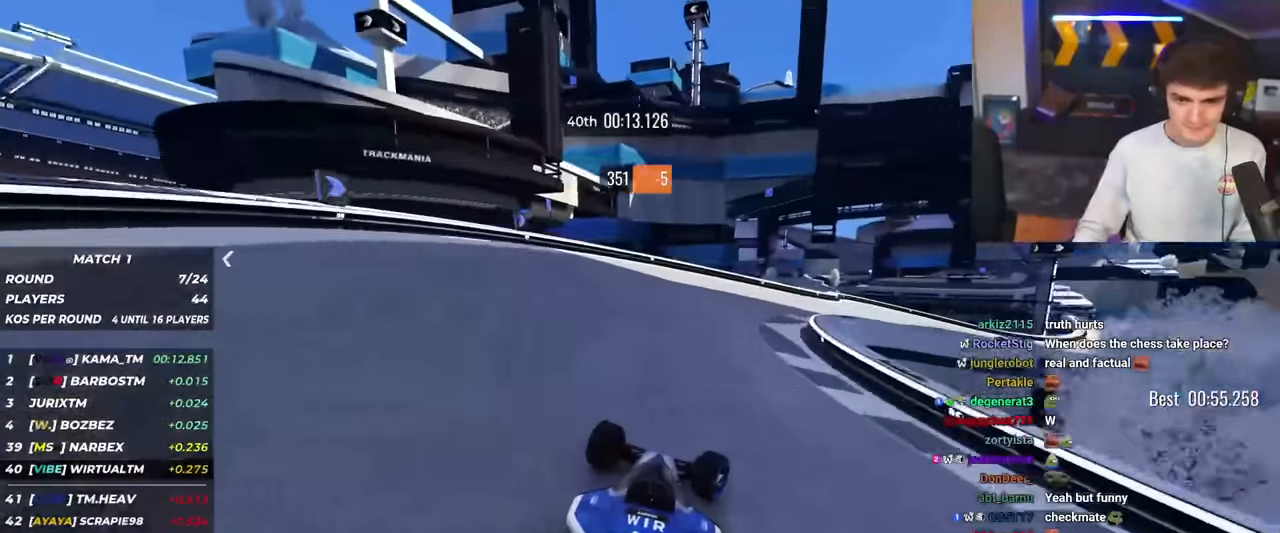
{"keys": ["right", "up"], "events": []}
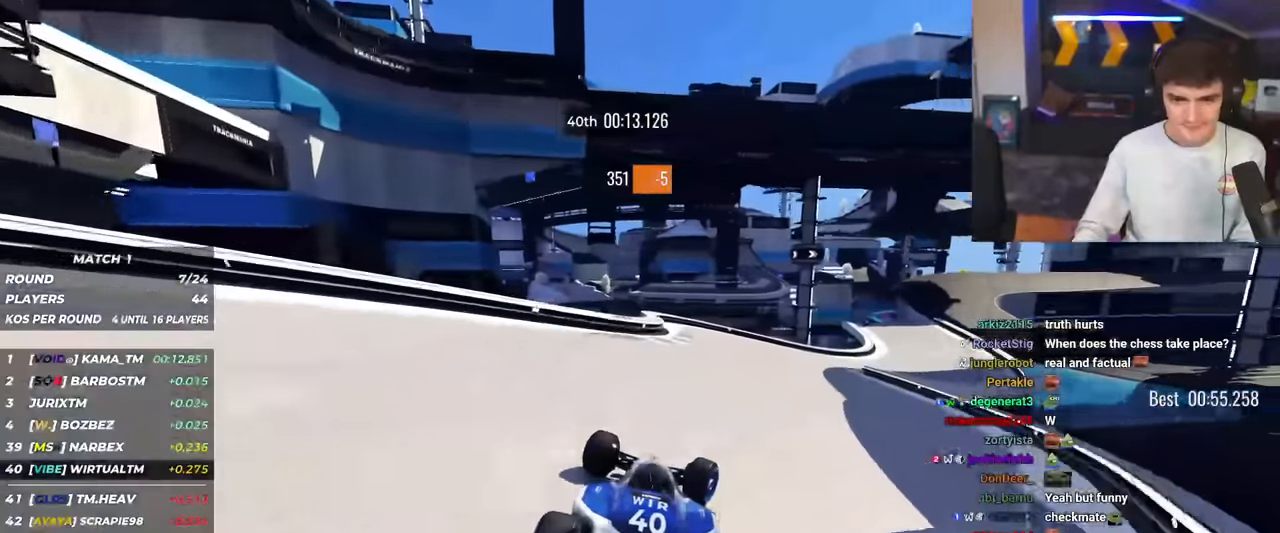
{"keys": ["right", "up"], "events": [[350, "up", "up"], [400, "up", "down"]]}
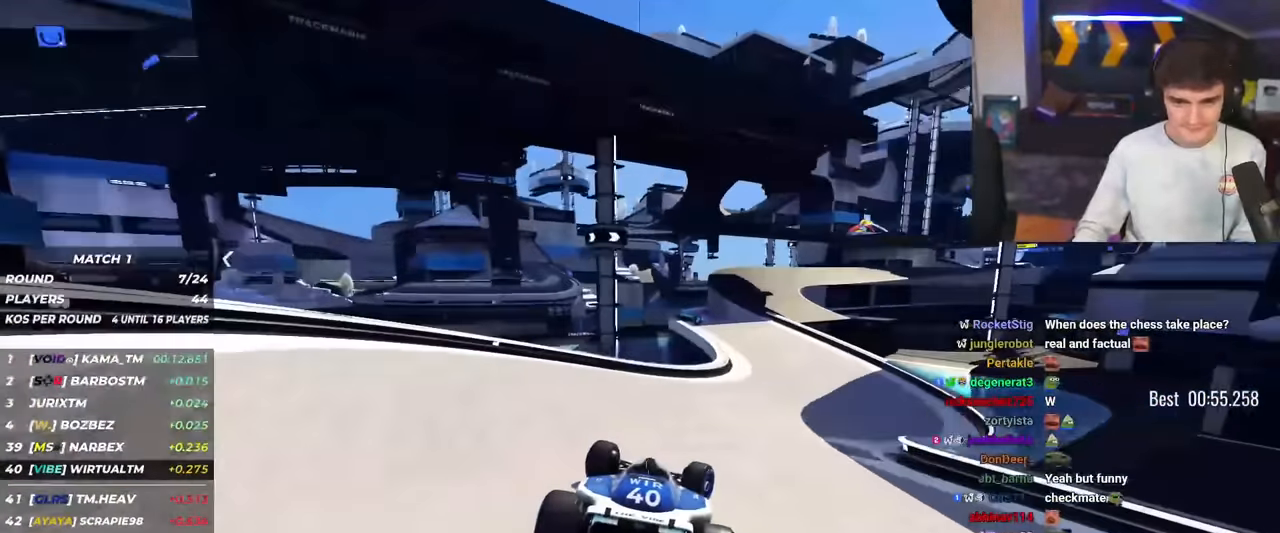
{"keys": ["left", "up"], "events": [[167, "right", "up"], [317, "left", "down"]]}
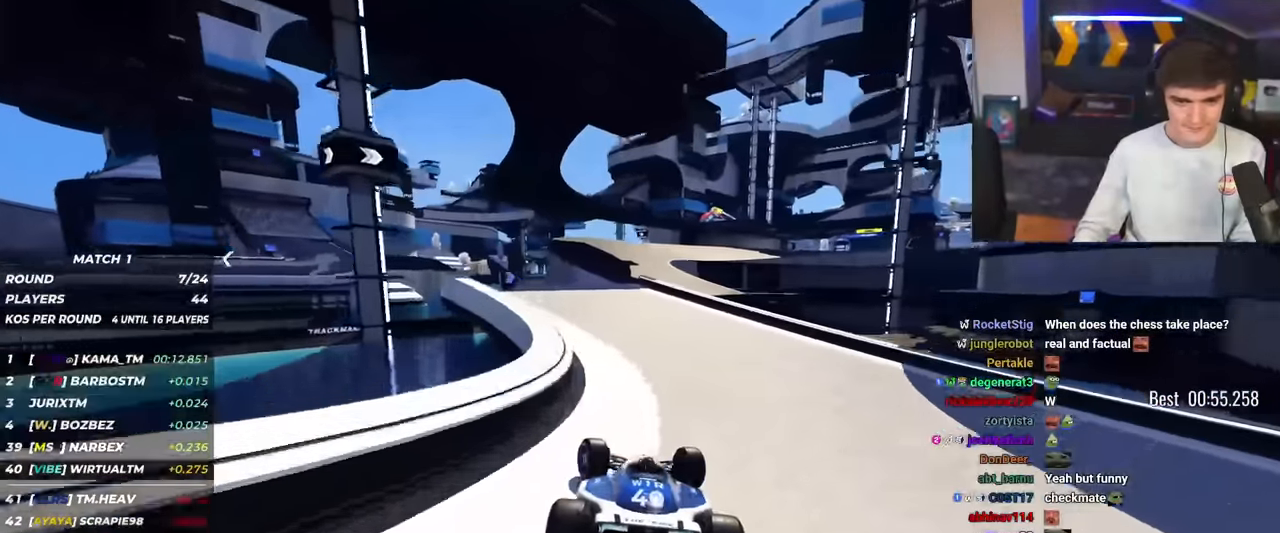
{"keys": ["right", "up"], "events": [[100, "left", "up"], [183, "right", "down"]]}
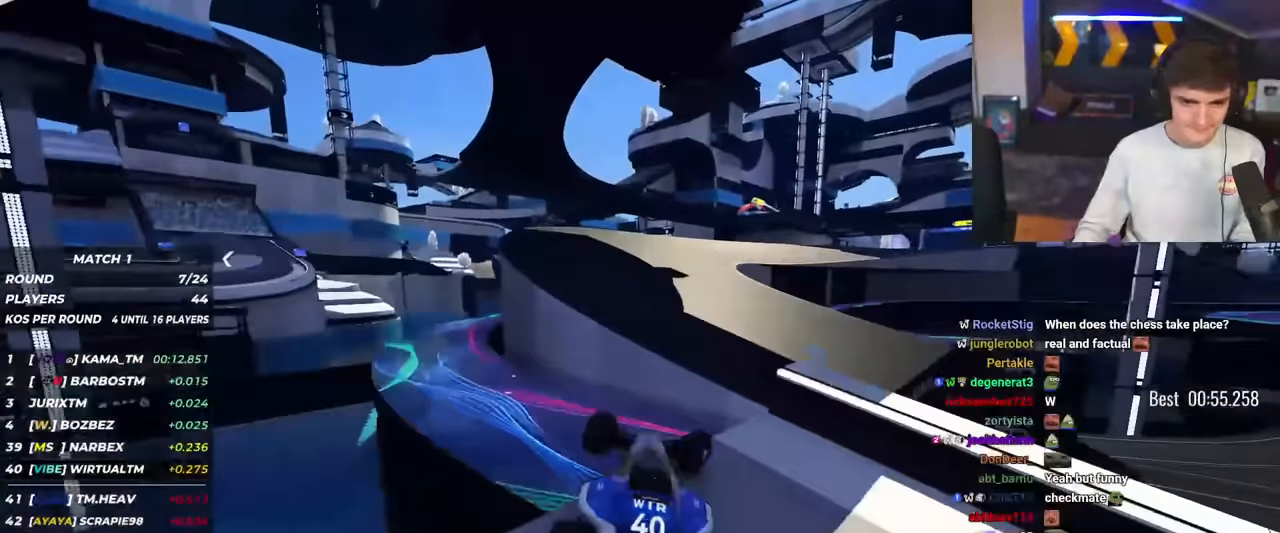
{"keys": ["up"], "events": [[17, "right", "up"], [117, "brake", "down"], [167, "brake", "up"], [200, "right", "down"], [384, "right", "up"]]}